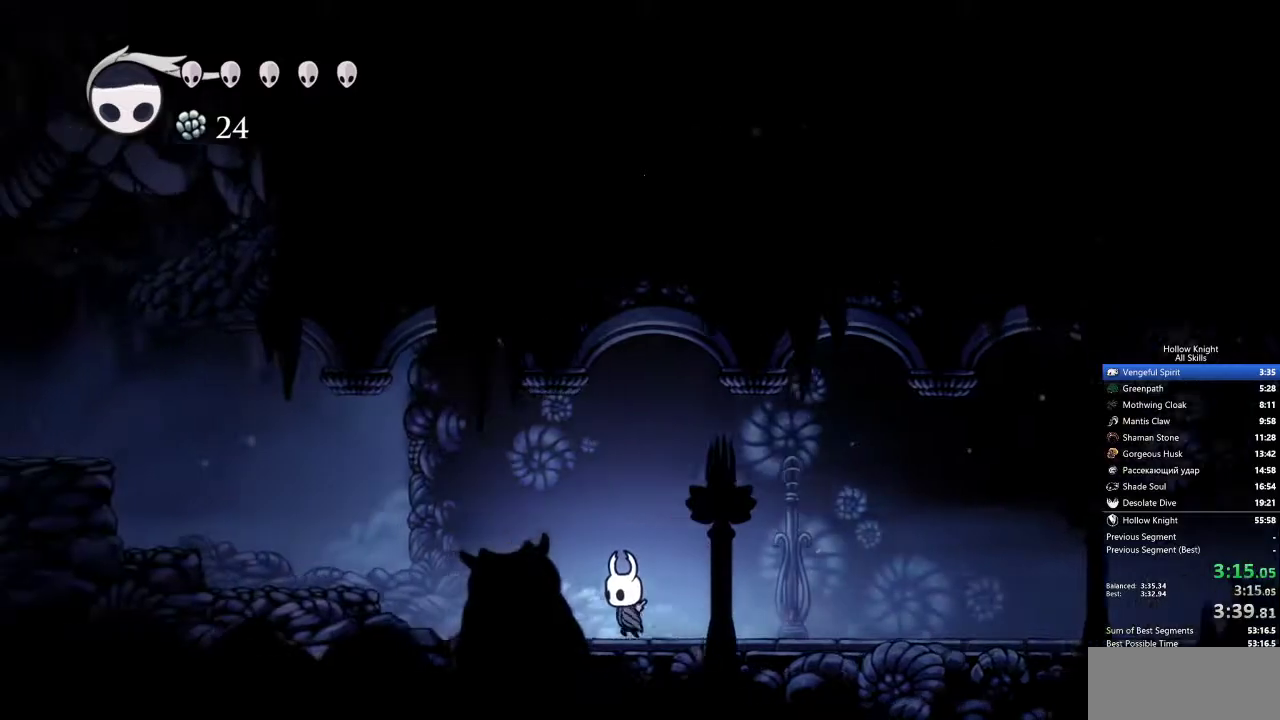
Gameplay with keyboard; each line is a JSON object with the keys held at the frame after it. "events" lists presses ("down") and releases ("up") of "cdash", "dash", "dnail", "down", "heal", "inv", "jump", "left", "nail", "right", "spell" and "up" between this image and that frame as [ms after this image, input, new state], when the widget could be followed in between. No other keys are recorded. Mouse input is not recorded. Key names are as the overlay labels them; some are game actions (e.g. jump) rather than physical keys.
{"keys": ["jump", "left"], "events": [[400, "jump", "down"]]}
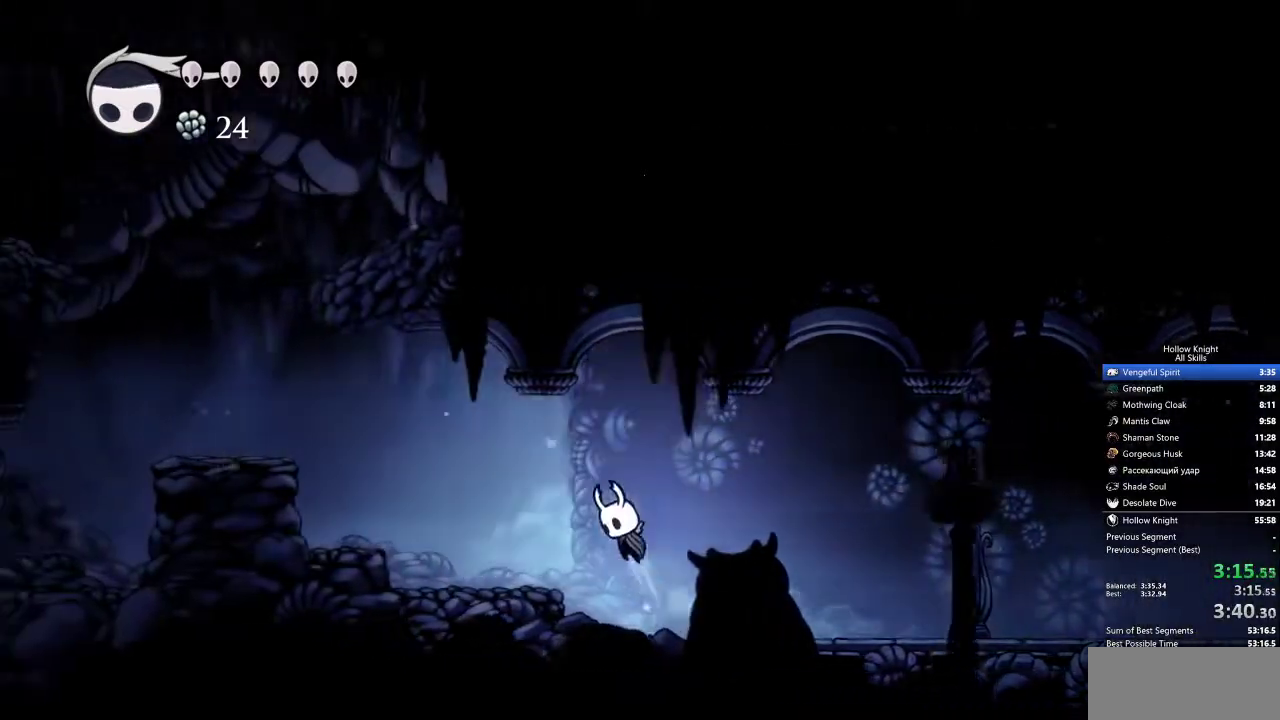
{"keys": ["jump", "left"], "events": [[50, "jump", "up"], [333, "jump", "down"]]}
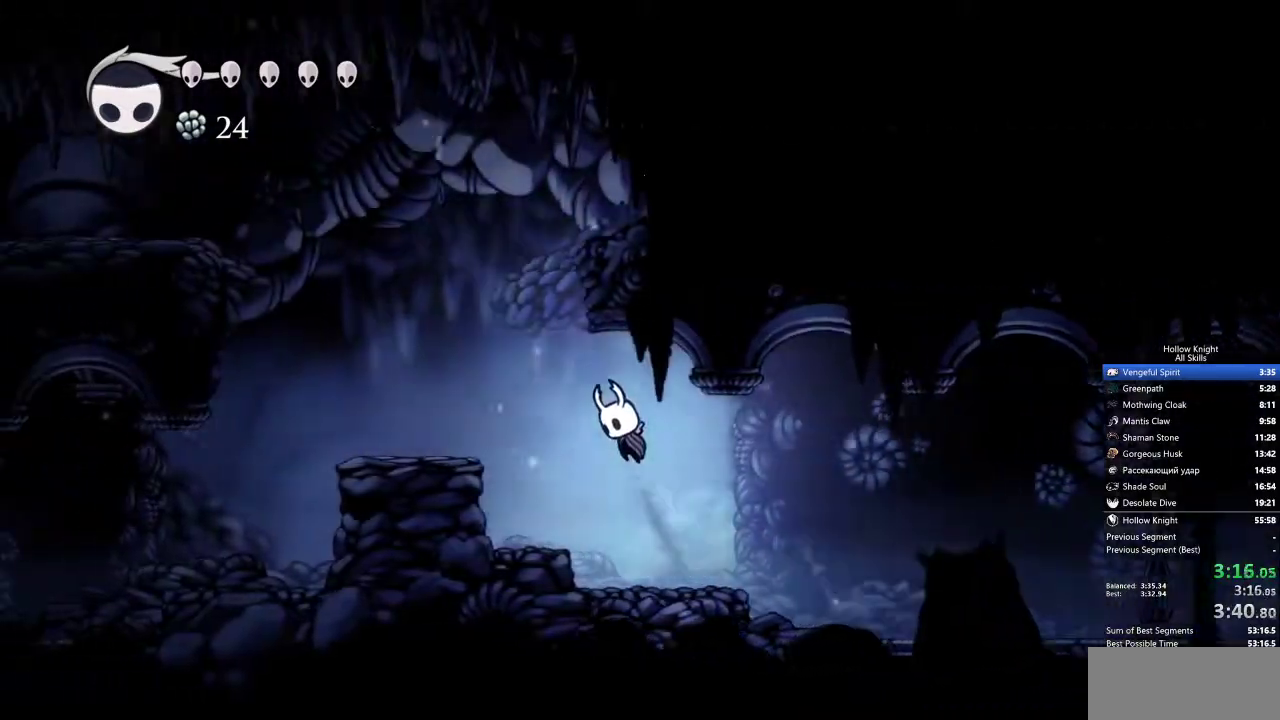
{"keys": ["left"], "events": [[300, "jump", "up"]]}
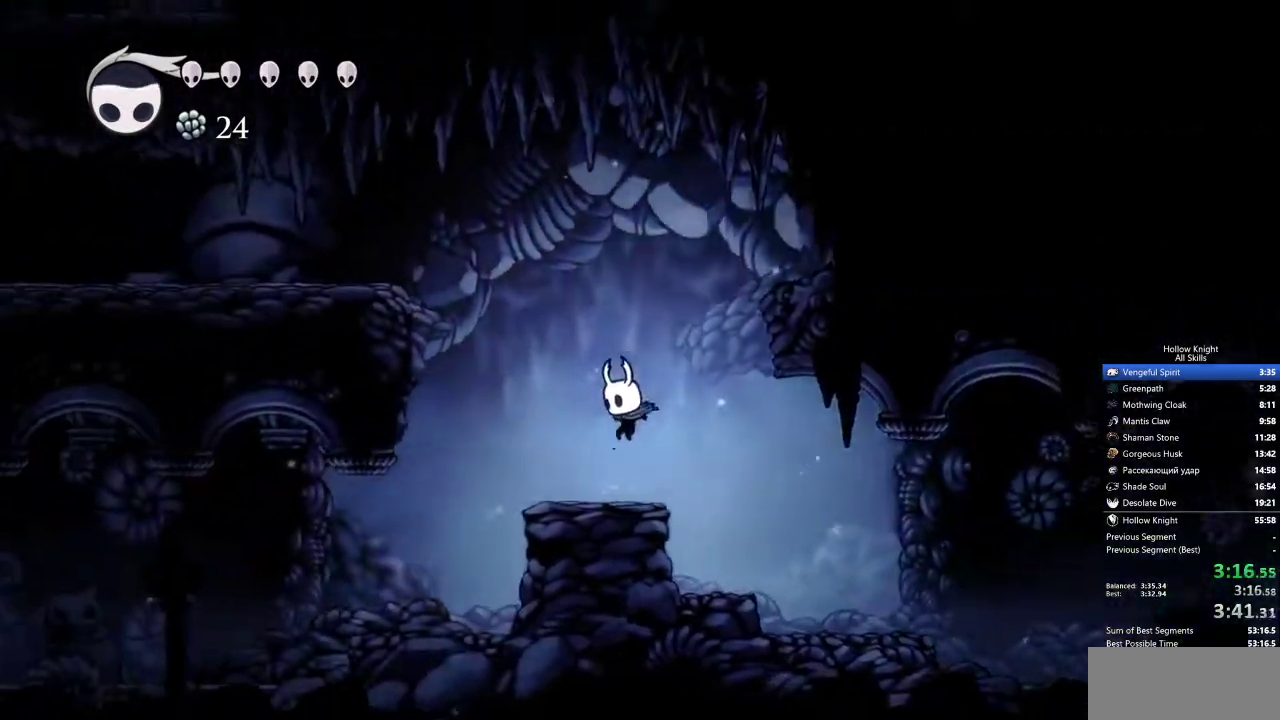
{"keys": ["jump", "left"], "events": [[133, "jump", "down"]]}
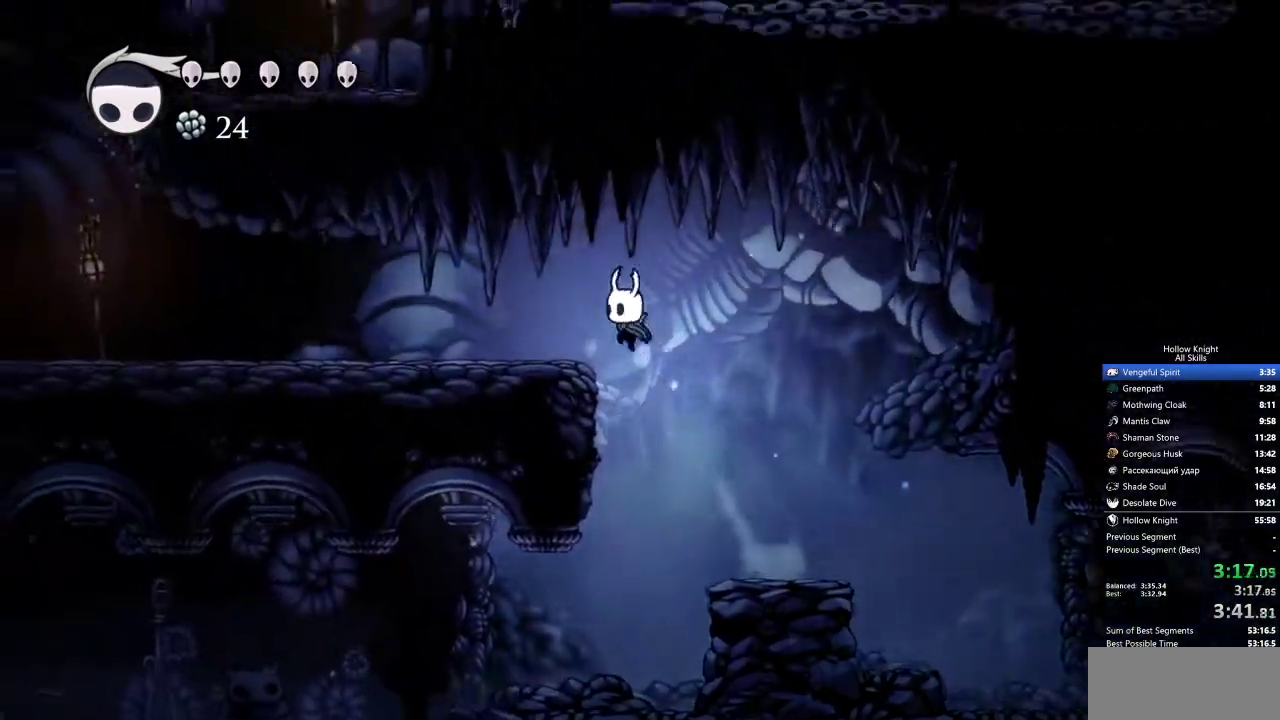
{"keys": ["left"], "events": [[183, "jump", "up"]]}
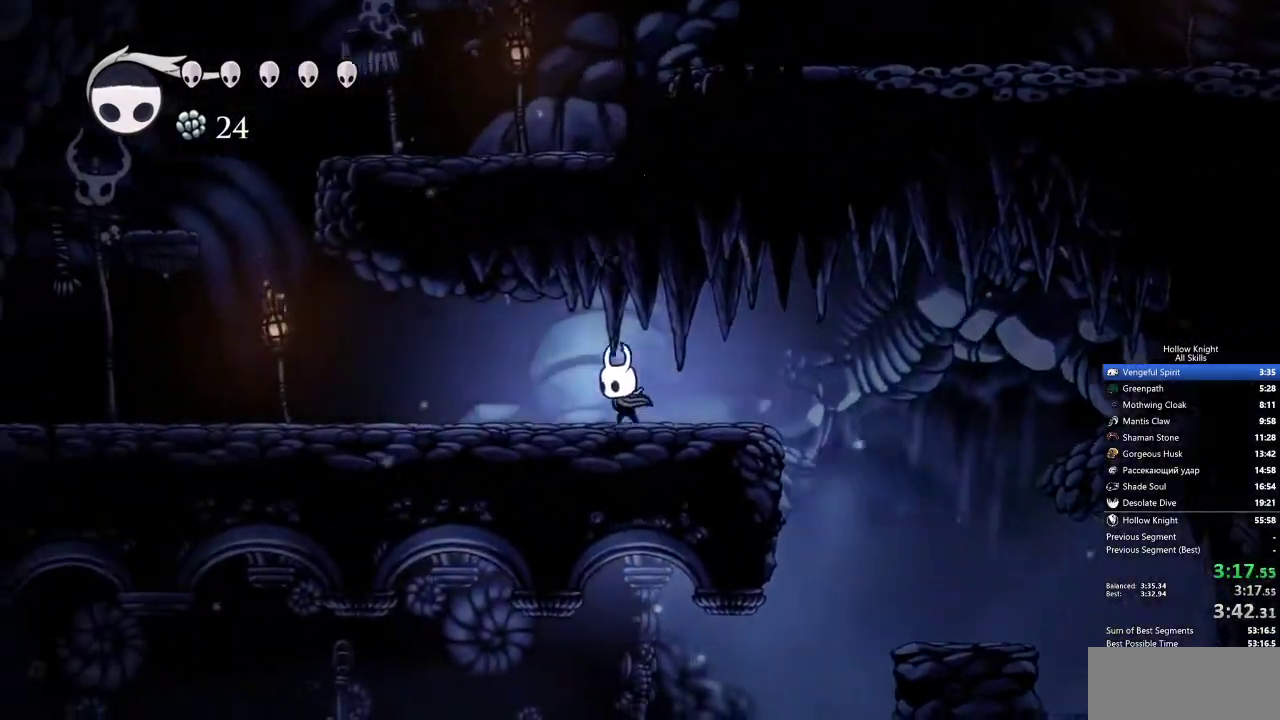
{"keys": ["left"], "events": []}
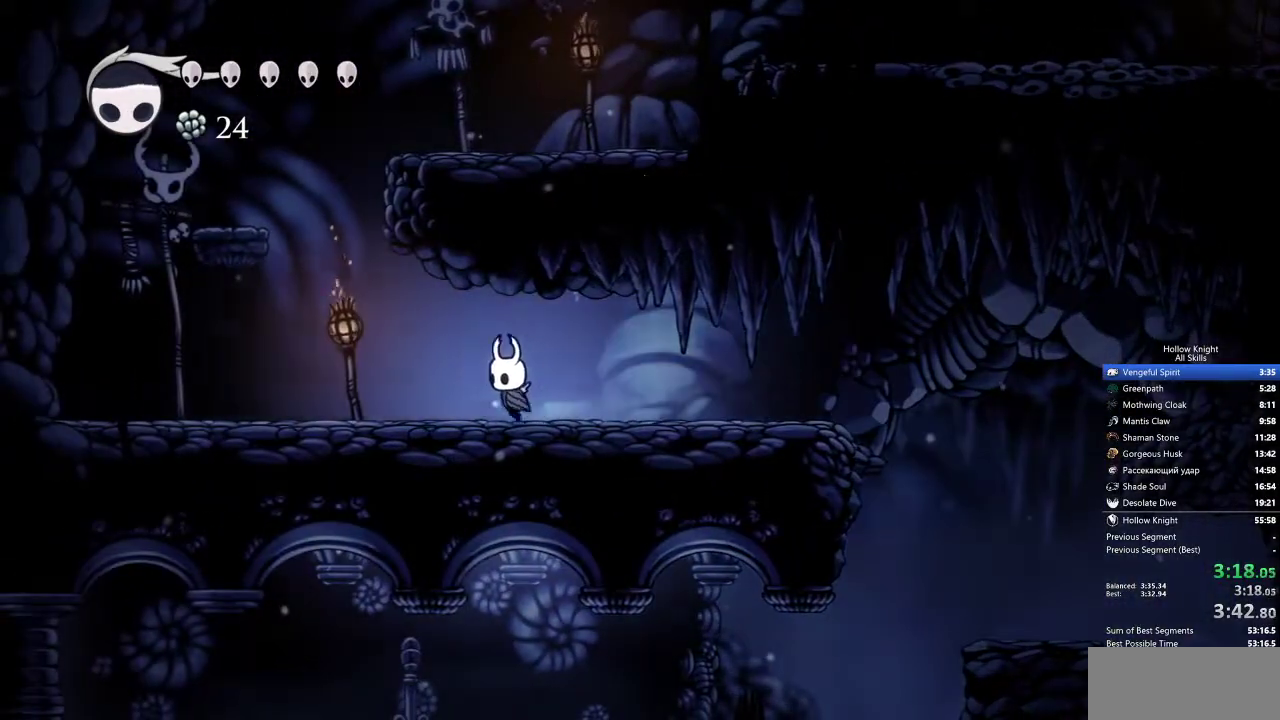
{"keys": ["jump", "left"], "events": [[283, "jump", "down"]]}
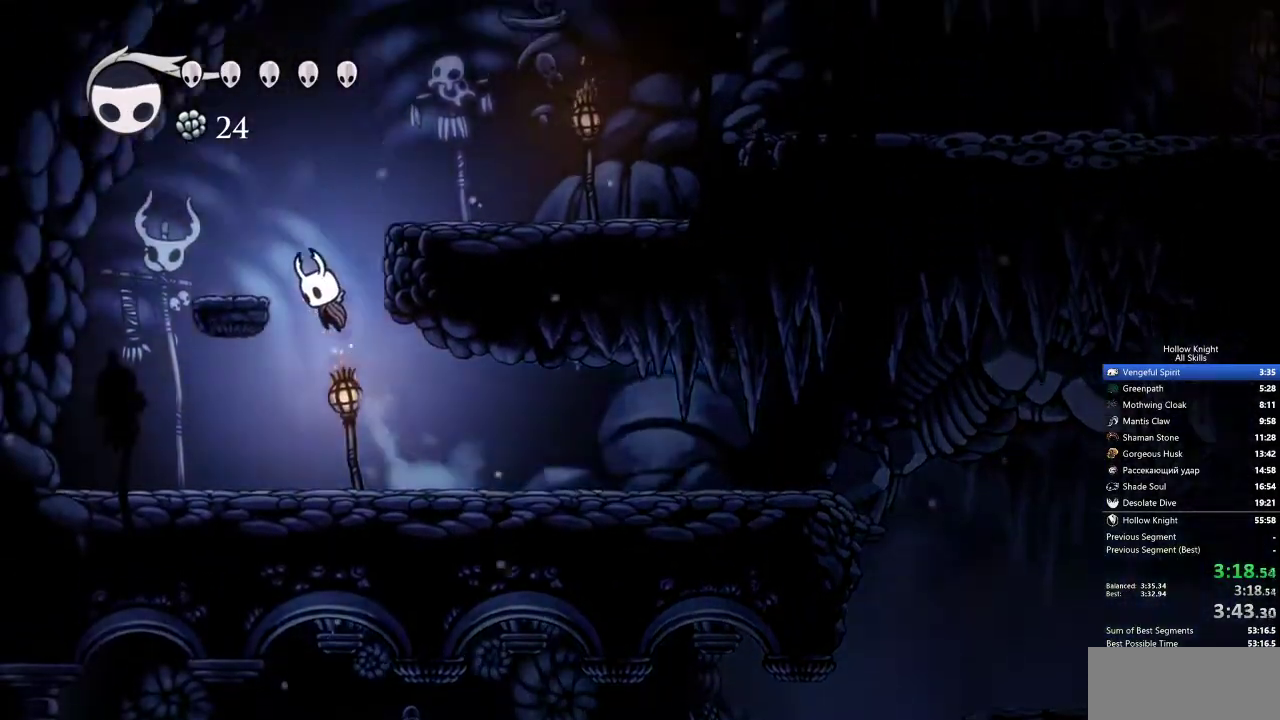
{"keys": [], "events": [[100, "jump", "up"], [200, "right", "down"], [250, "jump", "down"], [250, "left", "up"], [433, "jump", "up"], [467, "right", "up"]]}
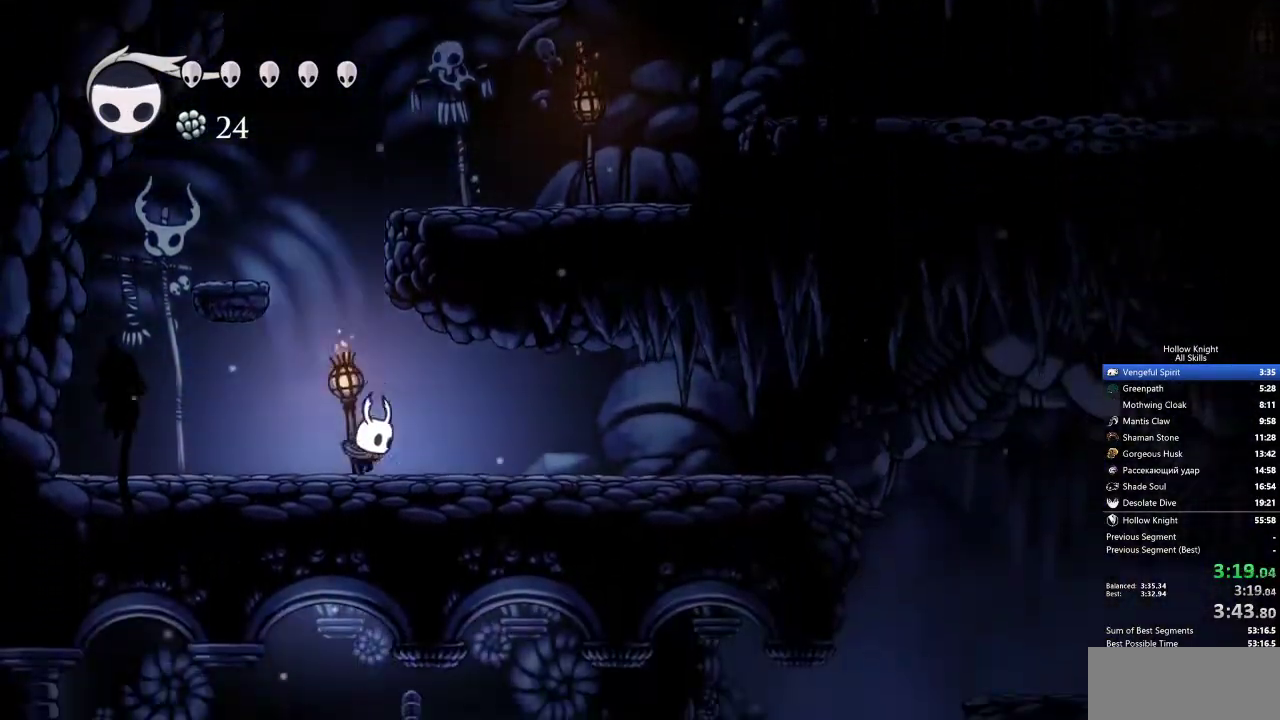
{"keys": ["left"], "events": [[67, "jump", "down"], [117, "left", "down"], [433, "jump", "up"]]}
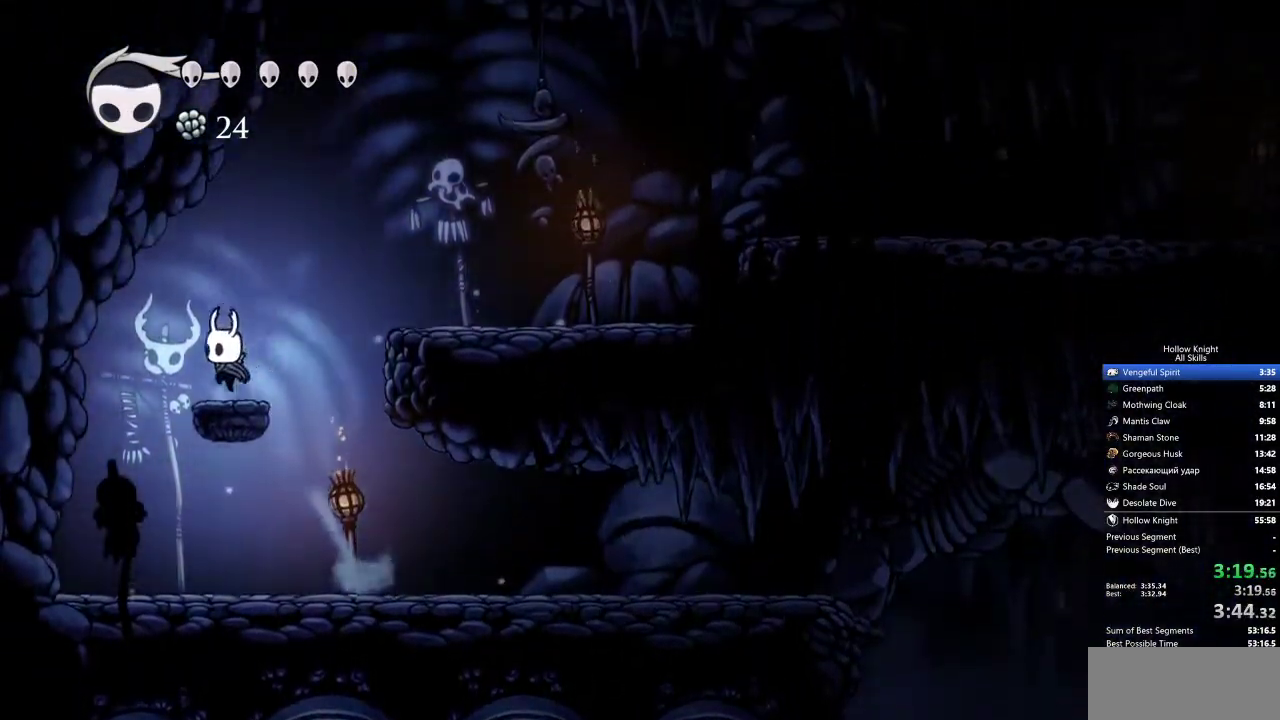
{"keys": ["jump", "right"], "events": [[33, "left", "up"], [33, "right", "down"], [83, "jump", "down"]]}
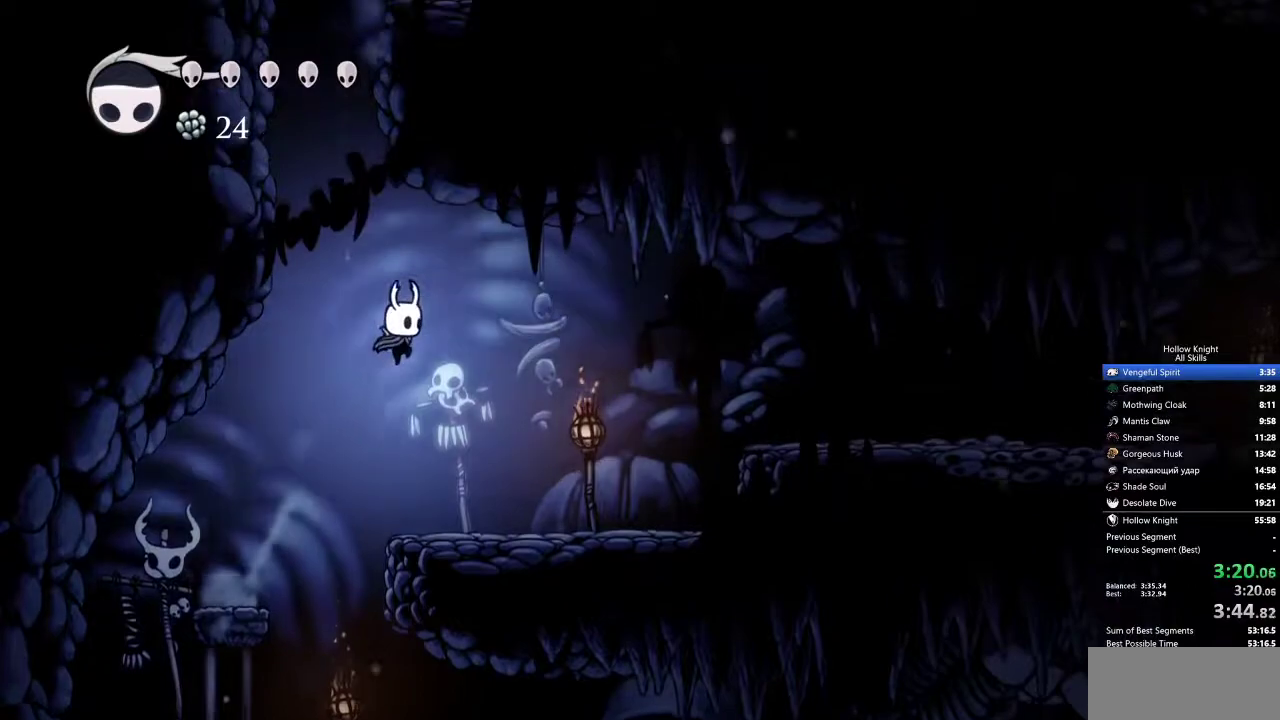
{"keys": ["right"], "events": [[383, "jump", "up"]]}
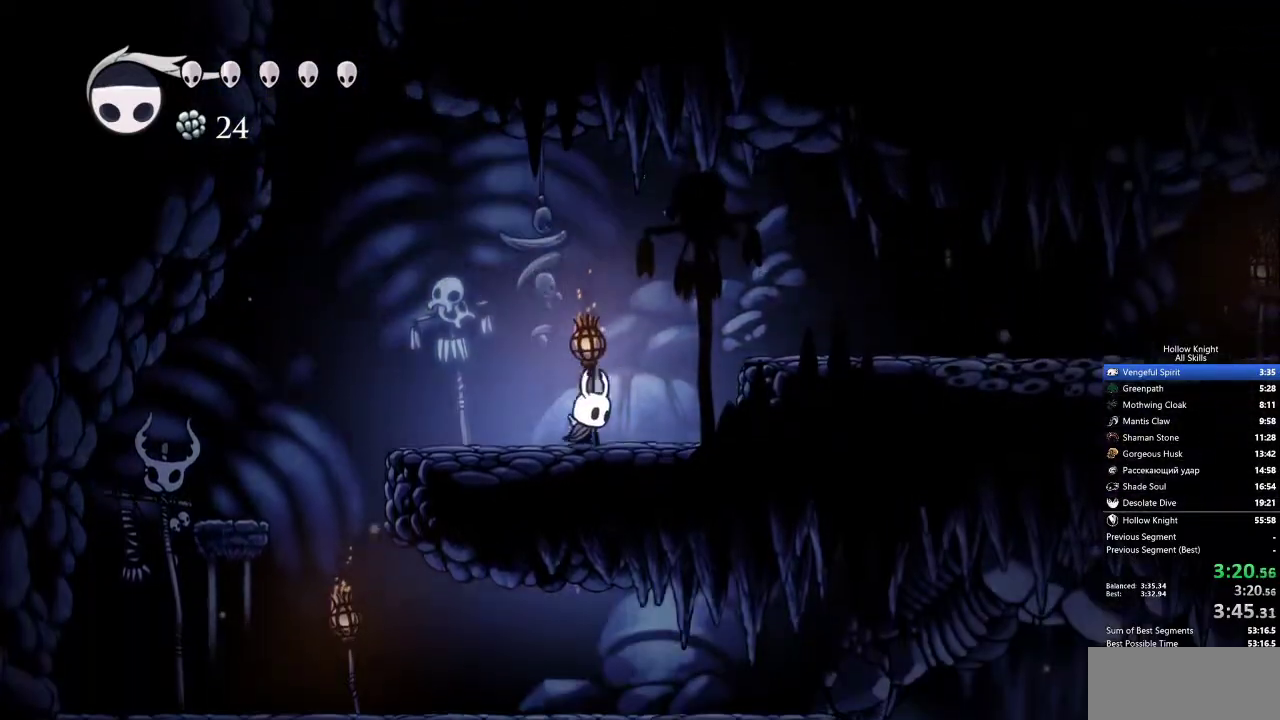
{"keys": ["right"], "events": [[117, "jump", "down"], [433, "jump", "up"]]}
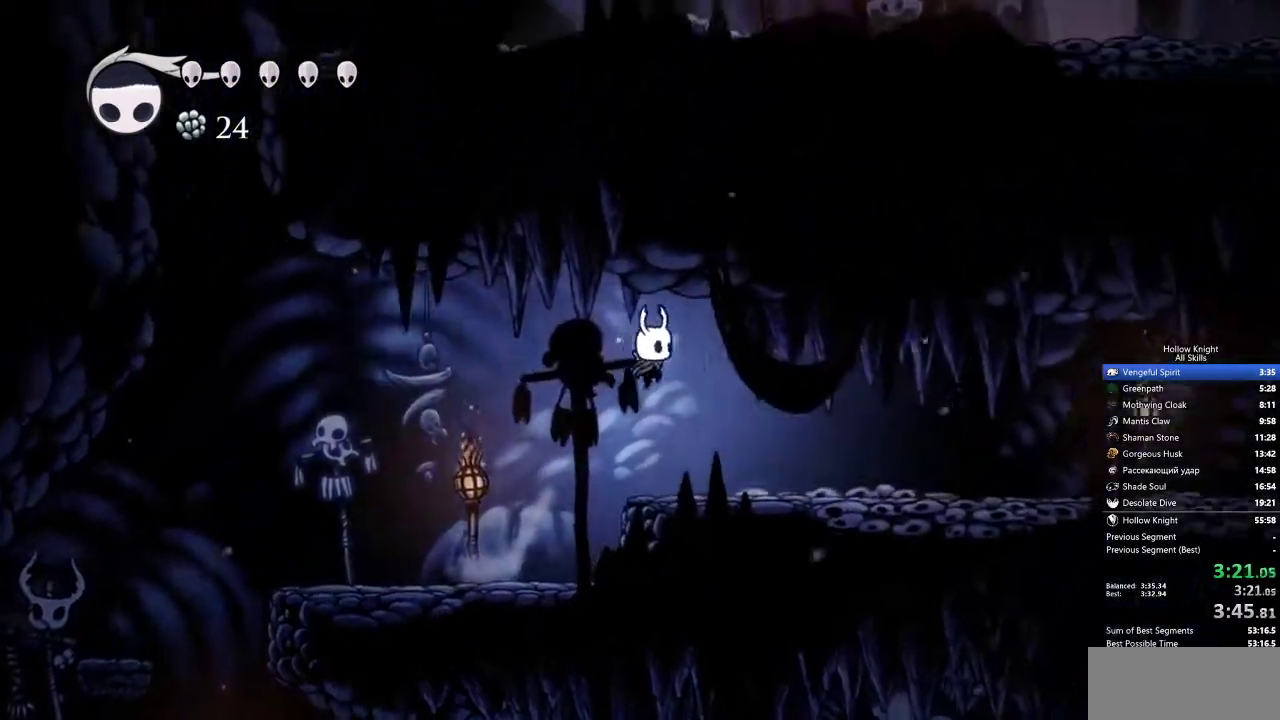
{"keys": ["right"], "events": []}
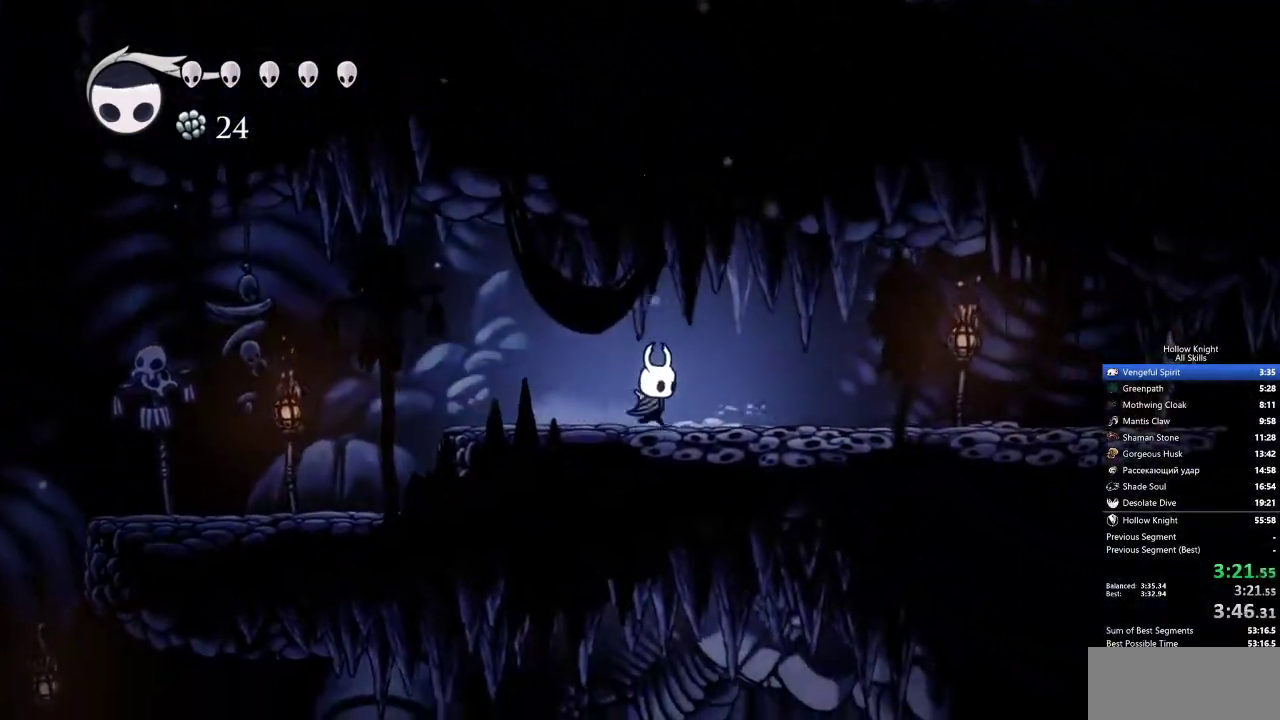
{"keys": ["right"], "events": []}
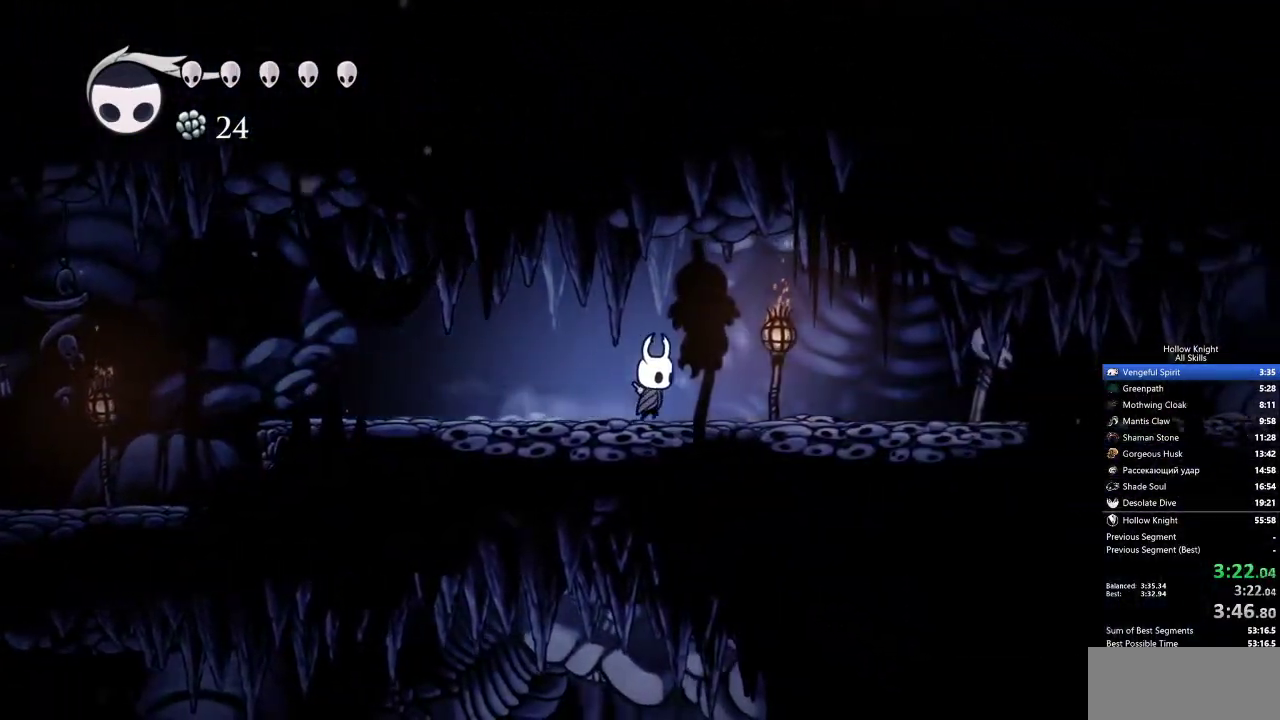
{"keys": ["right"], "events": [[350, "nail", "down"], [483, "nail", "up"]]}
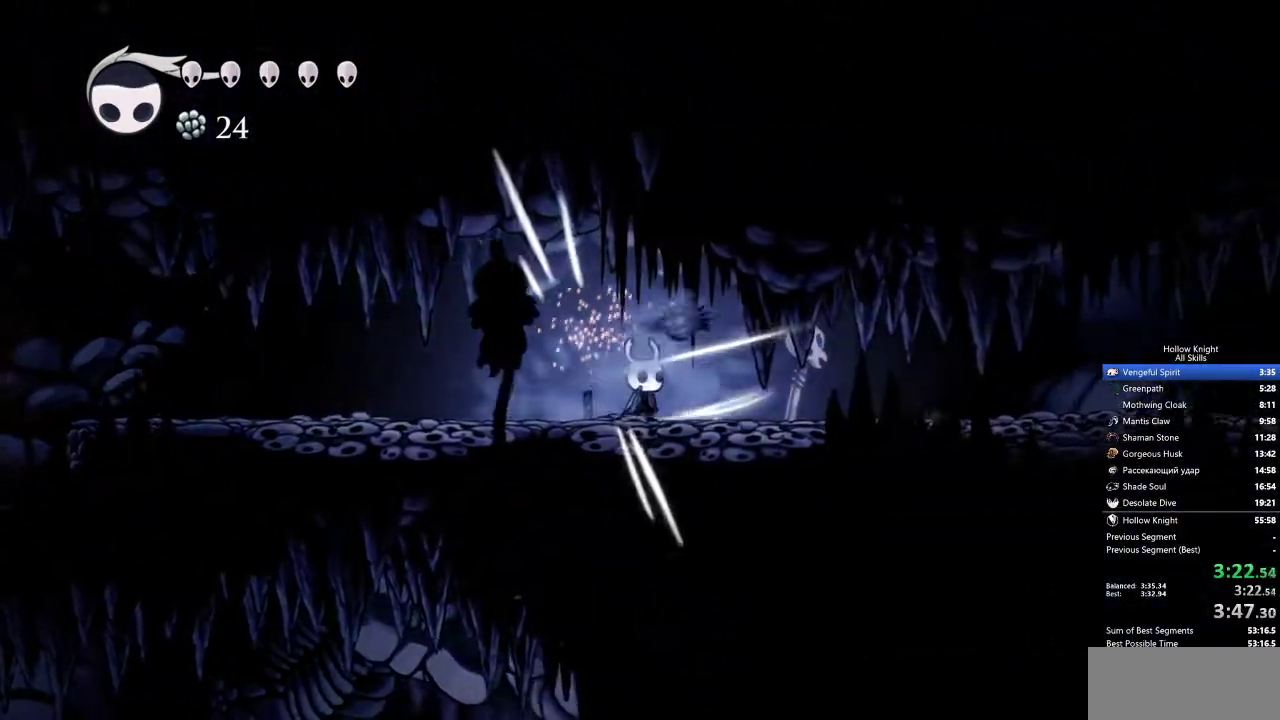
{"keys": ["right"], "events": [[267, "nail", "down"], [417, "nail", "up"]]}
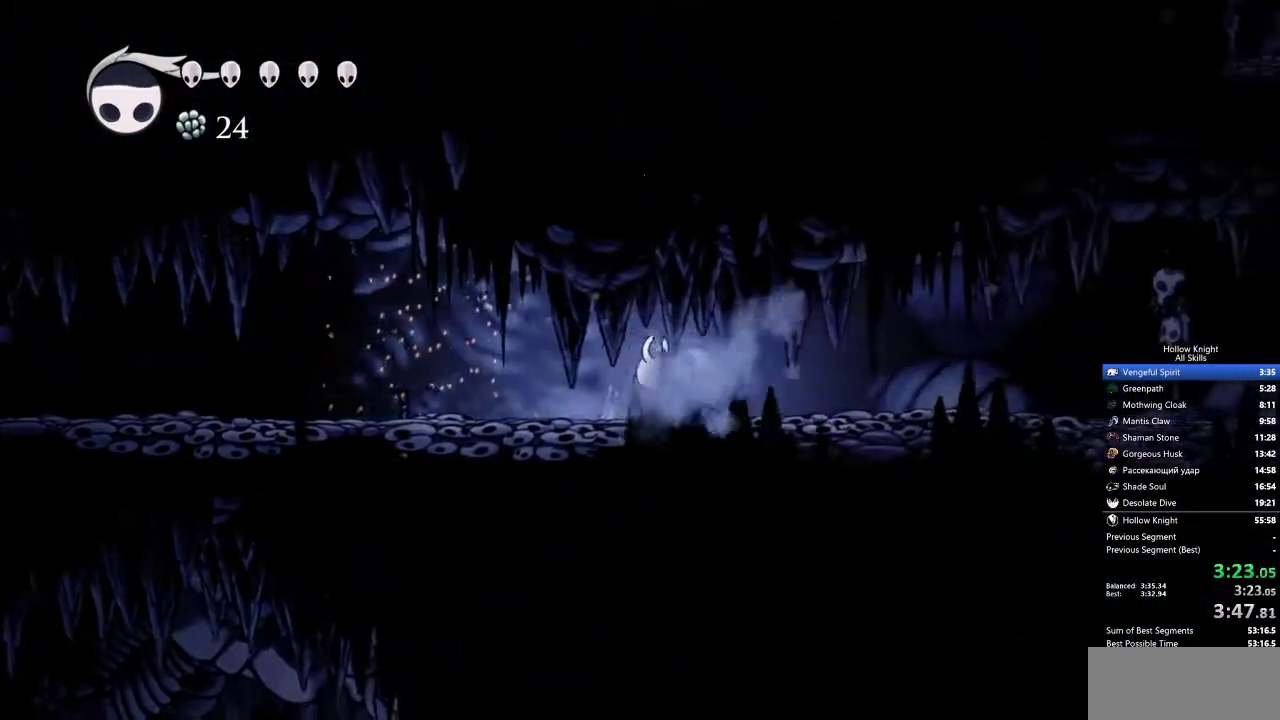
{"keys": ["right"], "events": []}
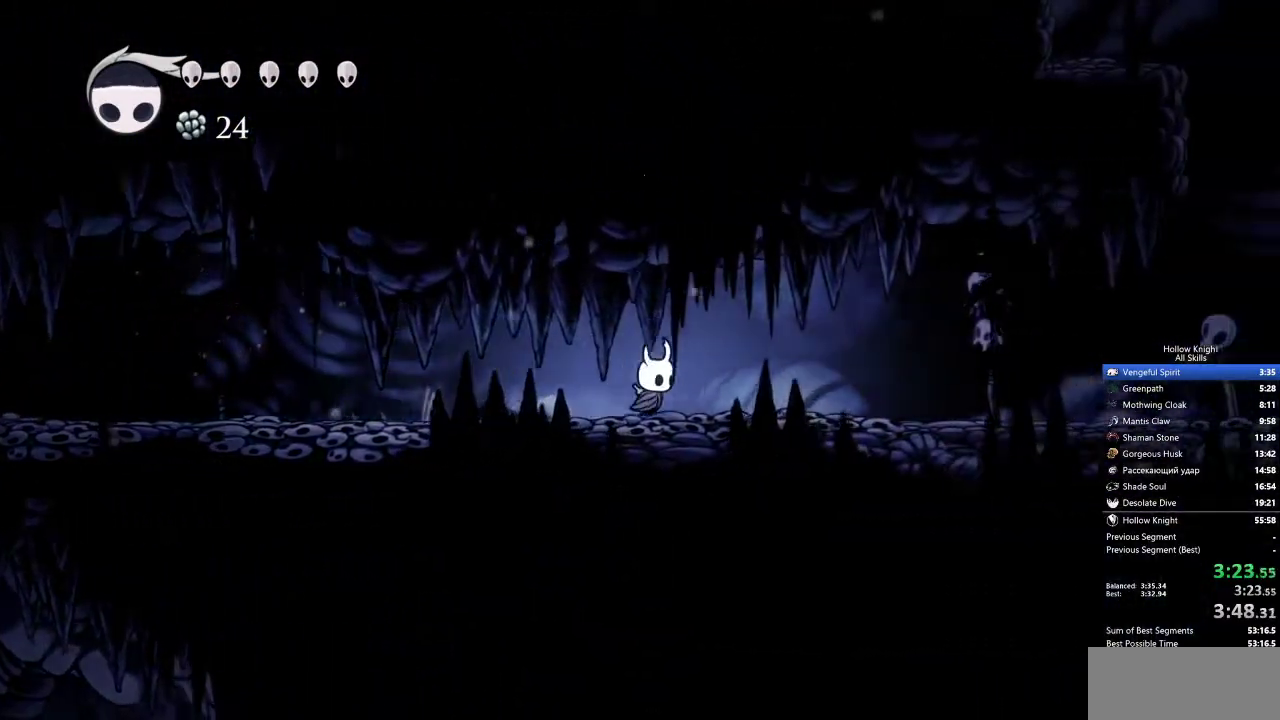
{"keys": ["right"], "events": []}
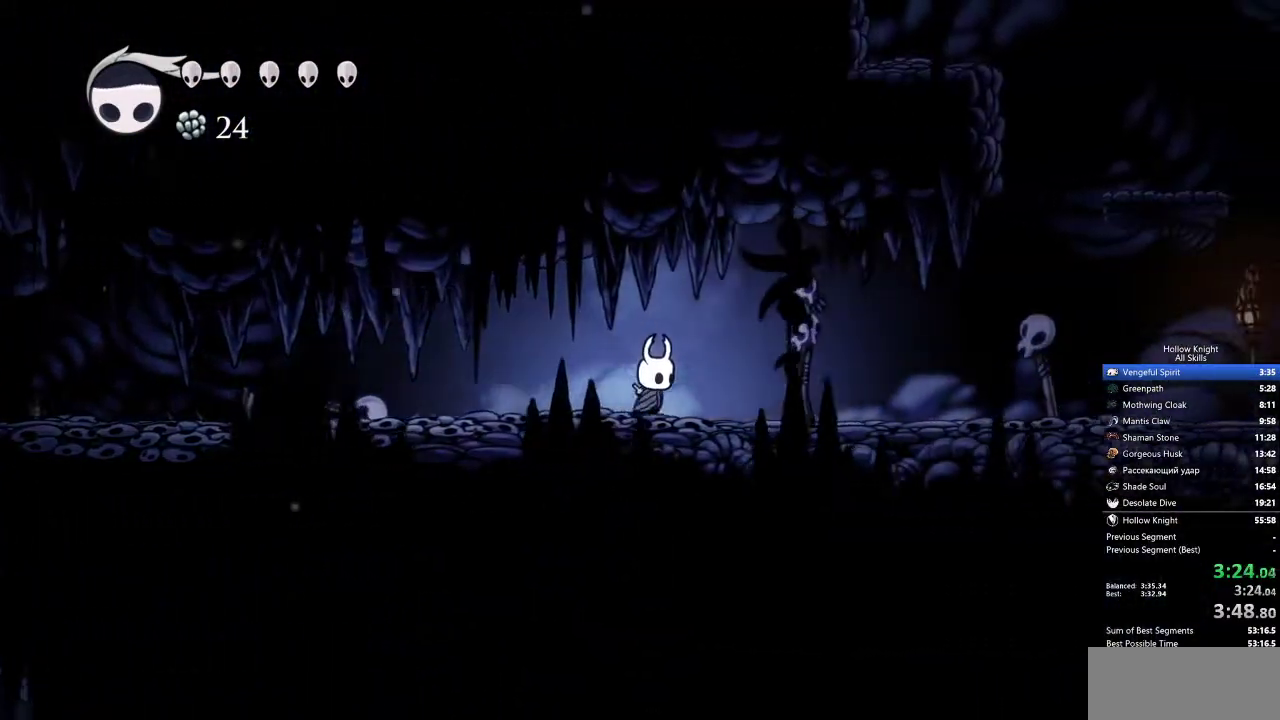
{"keys": ["right"], "events": []}
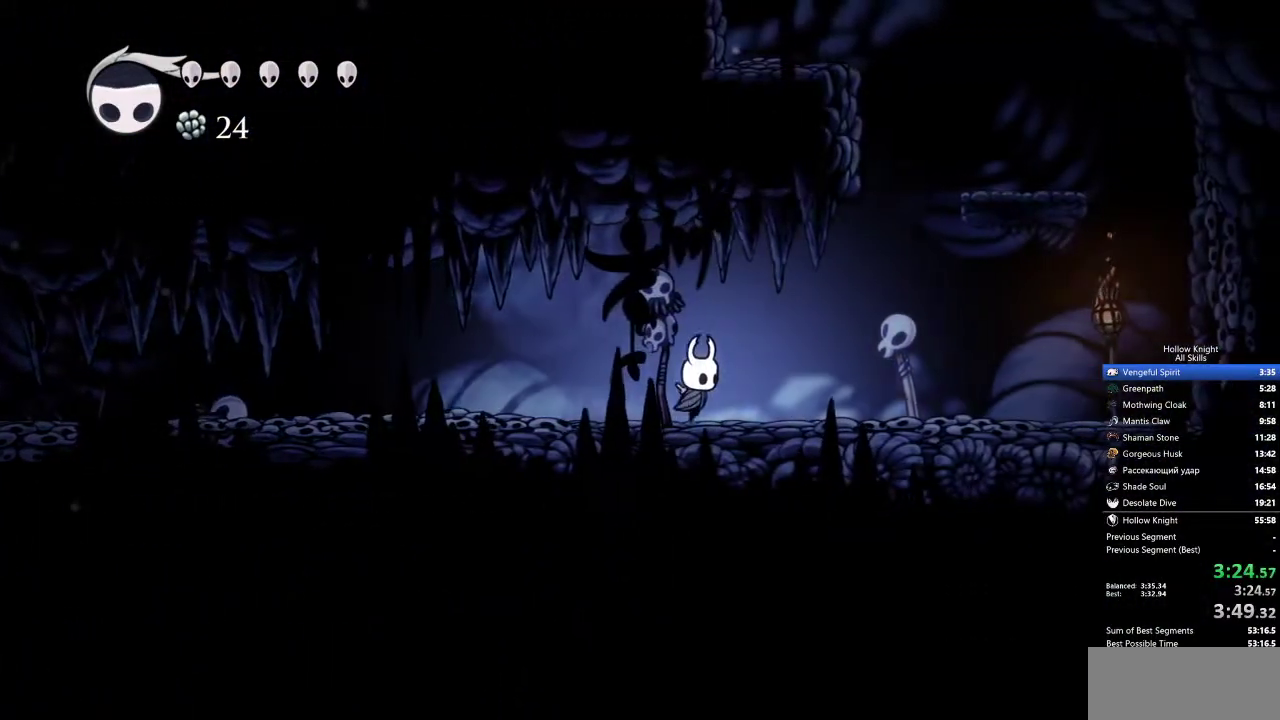
{"keys": ["jump", "right"], "events": [[333, "jump", "down"]]}
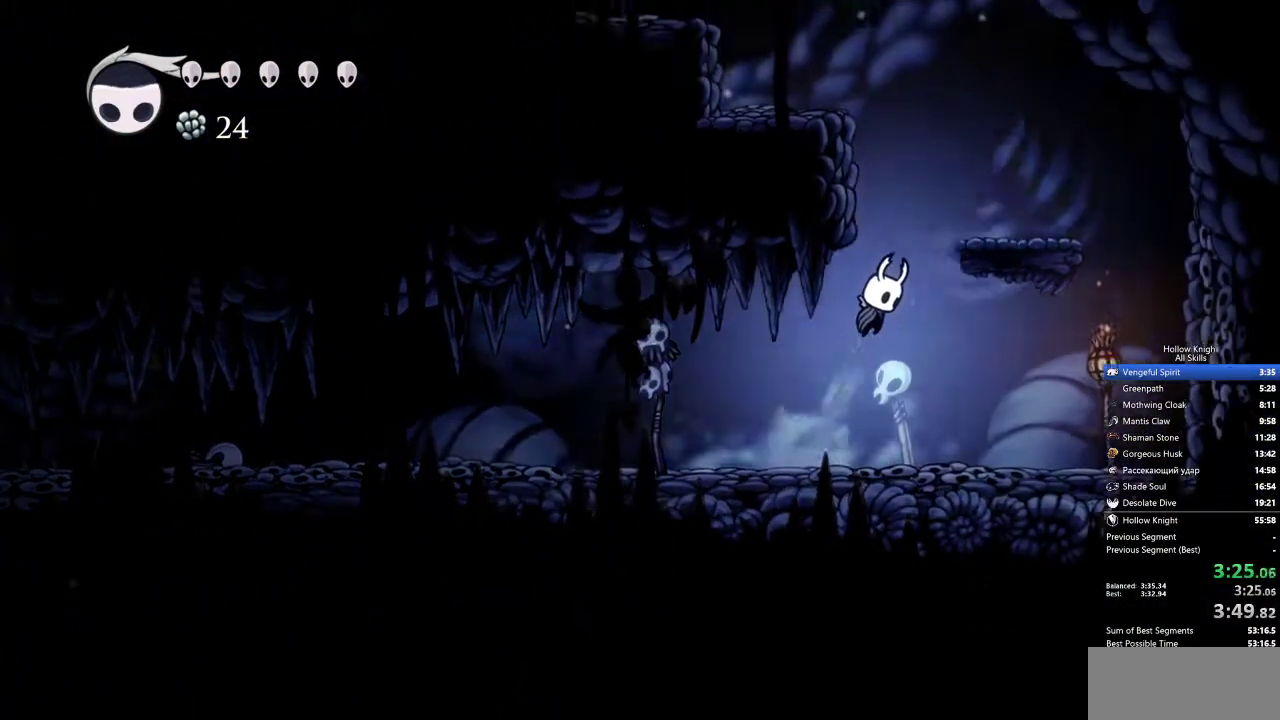
{"keys": ["jump", "left"], "events": [[217, "jump", "up"], [300, "left", "down"], [350, "jump", "down"], [350, "right", "up"]]}
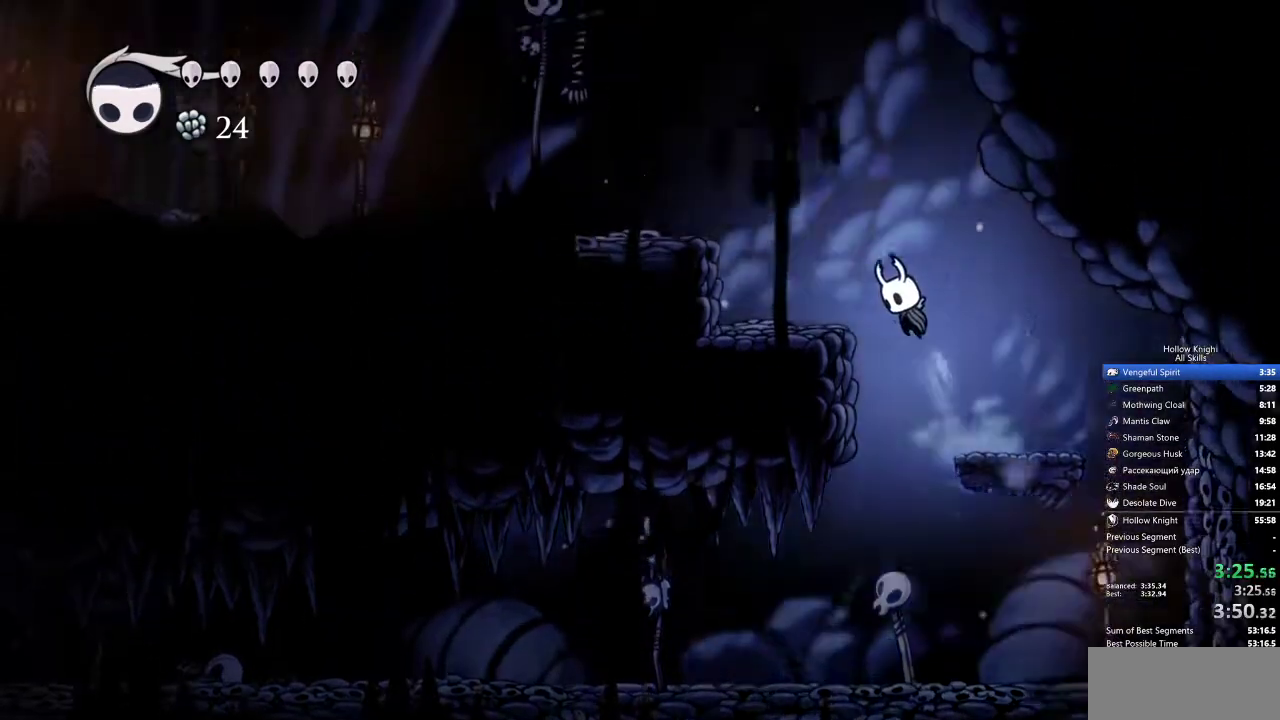
{"keys": ["jump", "left"], "events": [[83, "jump", "up"], [317, "jump", "down"]]}
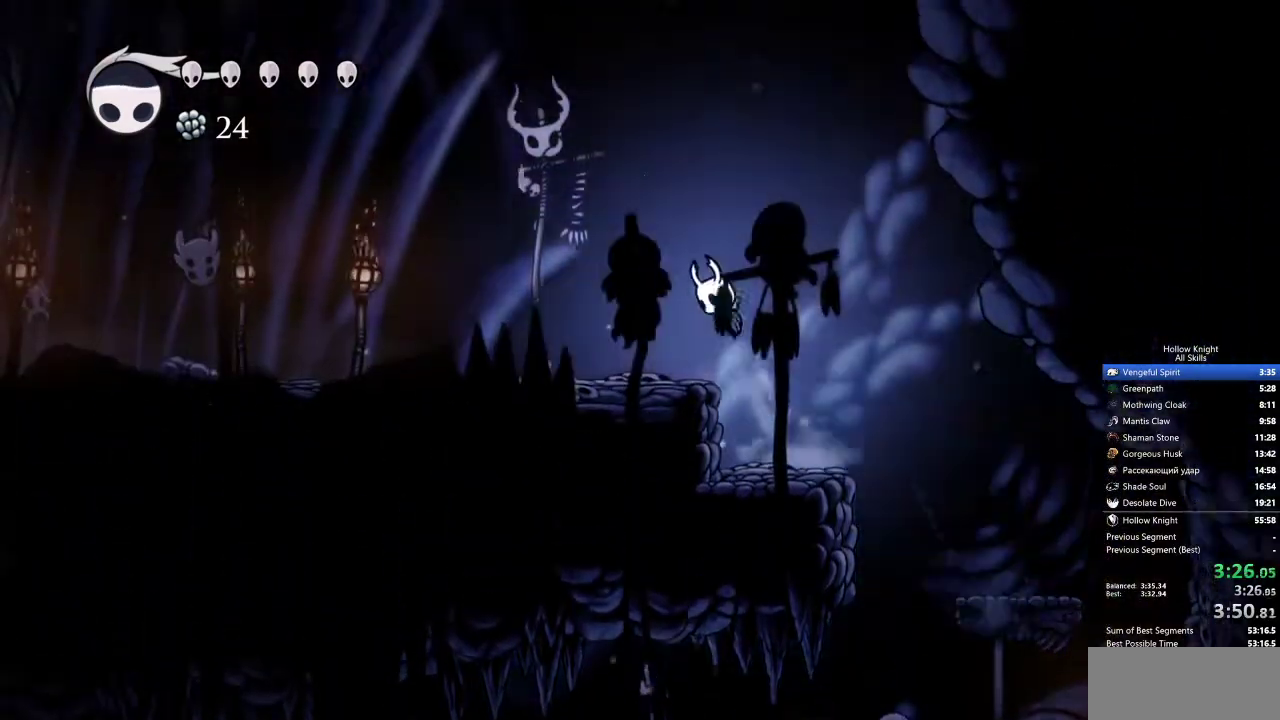
{"keys": ["jump", "left"], "events": []}
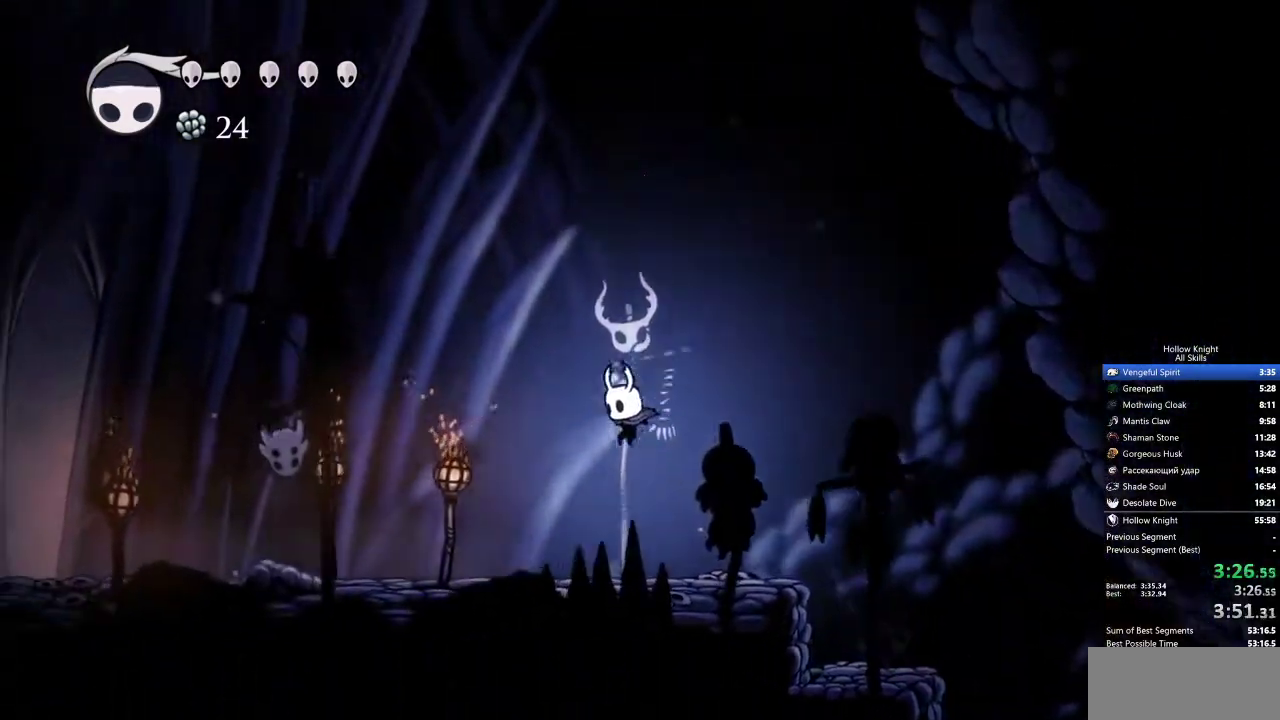
{"keys": ["left"], "events": [[117, "down", "down"], [150, "nail", "down"], [350, "down", "up"], [350, "jump", "up"], [350, "nail", "up"]]}